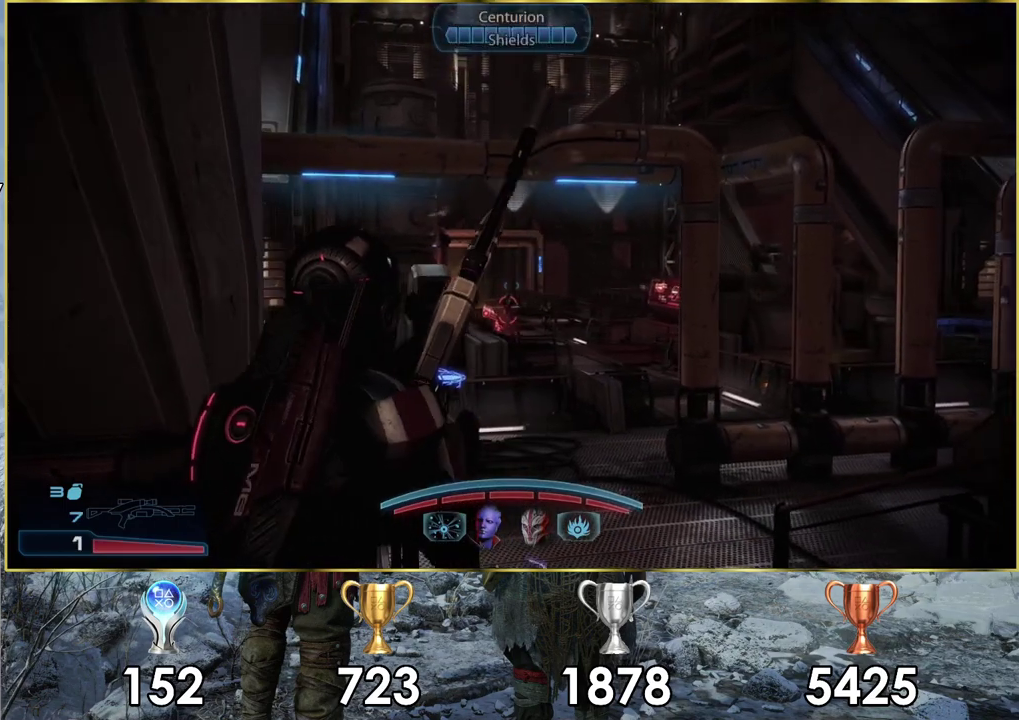
Gameplay with a controller (PlayStation layout); each line is a JSON object with the inputs held at the frame after it (dt_ms = milliseconds from this image to that frame). "events" lists button and stick changes between this image and that frame as [ms after this image, input, new state], when the widget could be followed in between. Not read: L2 R2.
{"dt_ms": 200, "buttons": [], "left_stick": "left", "right_stick": "center"}
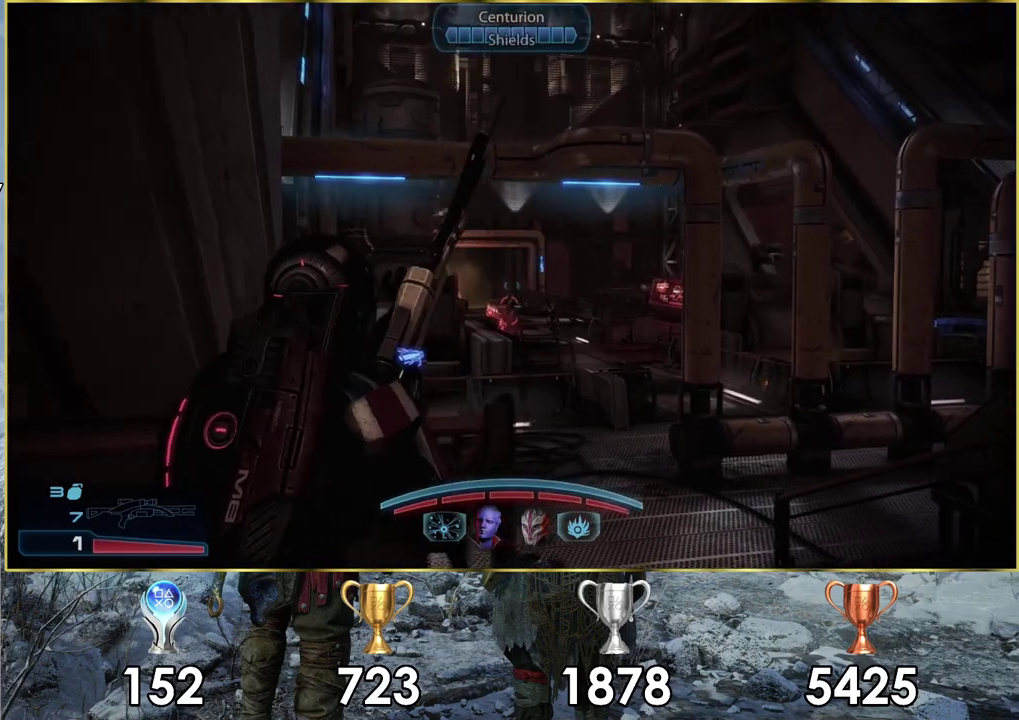
{"dt_ms": 100, "buttons": [], "left_stick": "center", "right_stick": "center"}
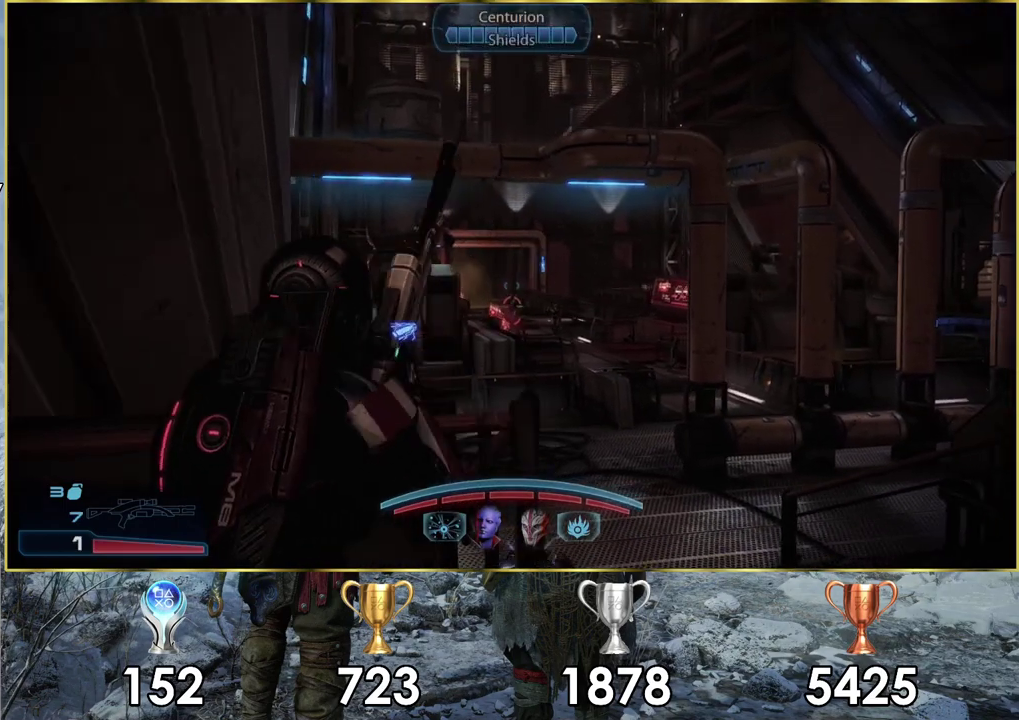
{"dt_ms": 400, "buttons": [], "left_stick": "up-right", "right_stick": "center"}
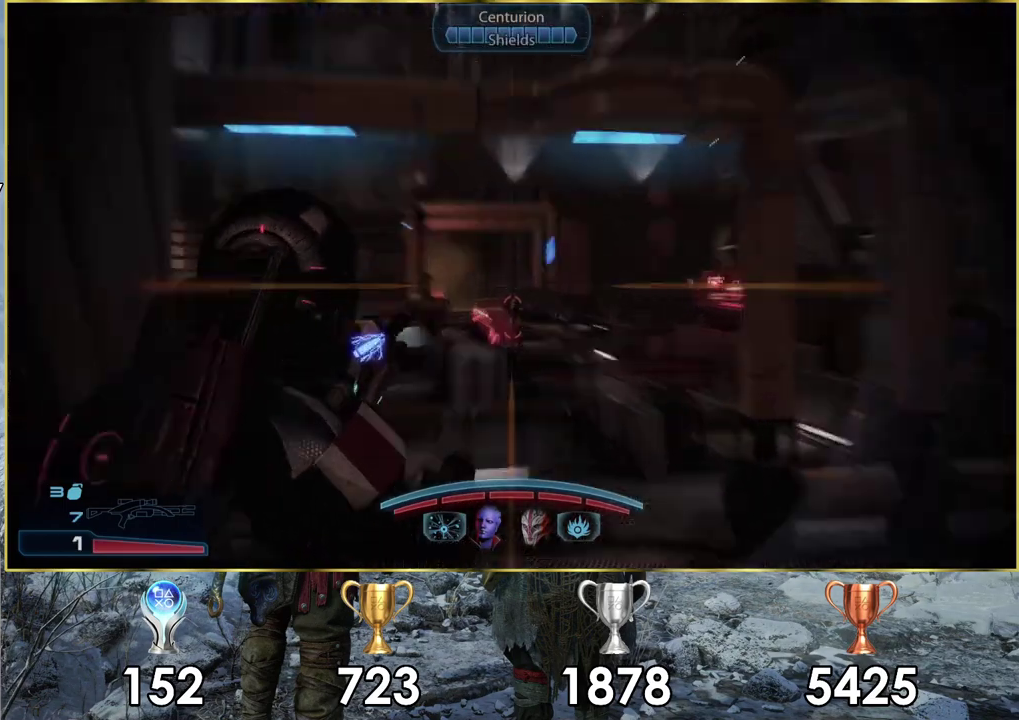
{"dt_ms": 400, "buttons": [], "left_stick": "center", "right_stick": "up-right"}
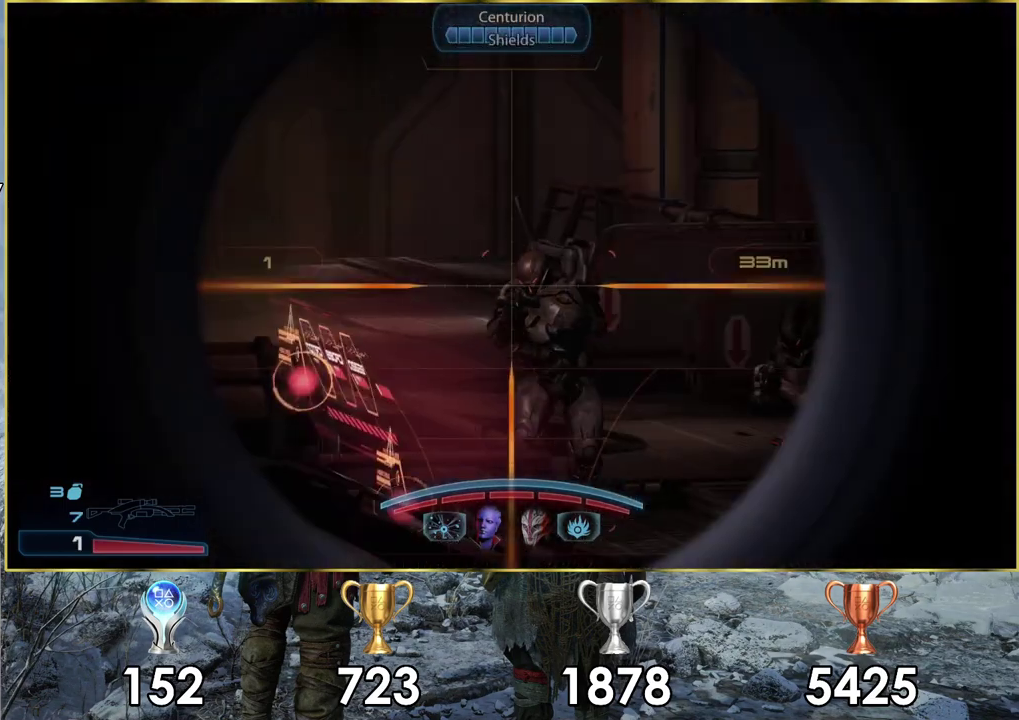
{"dt_ms": 400, "buttons": [], "left_stick": "center", "right_stick": "right"}
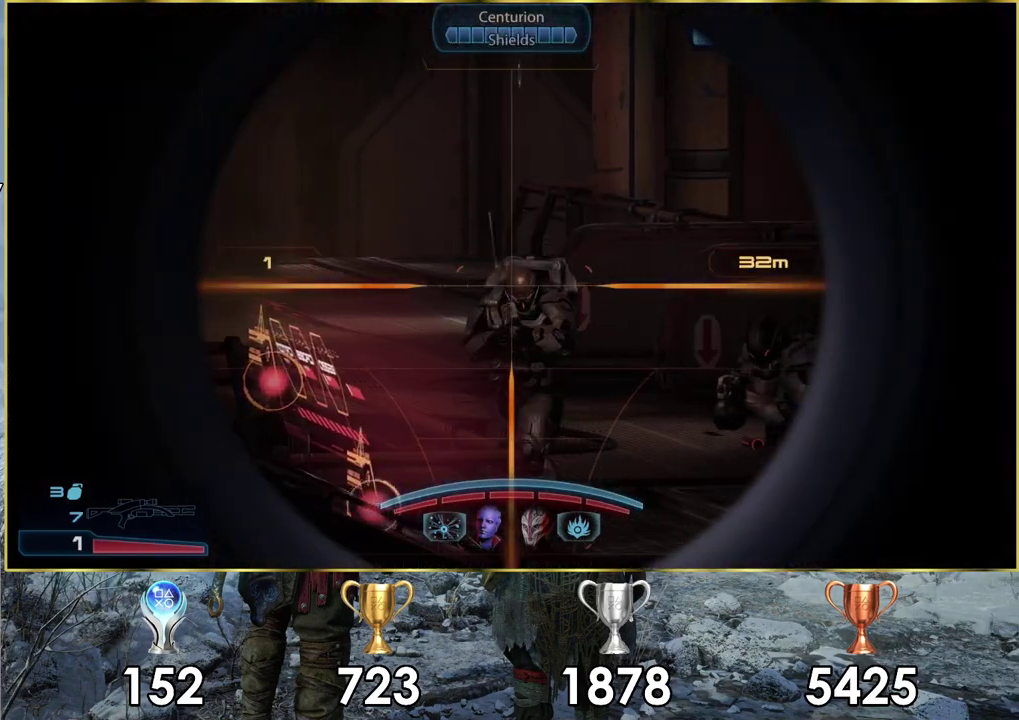
{"dt_ms": 200, "buttons": [], "left_stick": "center", "right_stick": "center", "events": [[67, "right_stick", "center"]]}
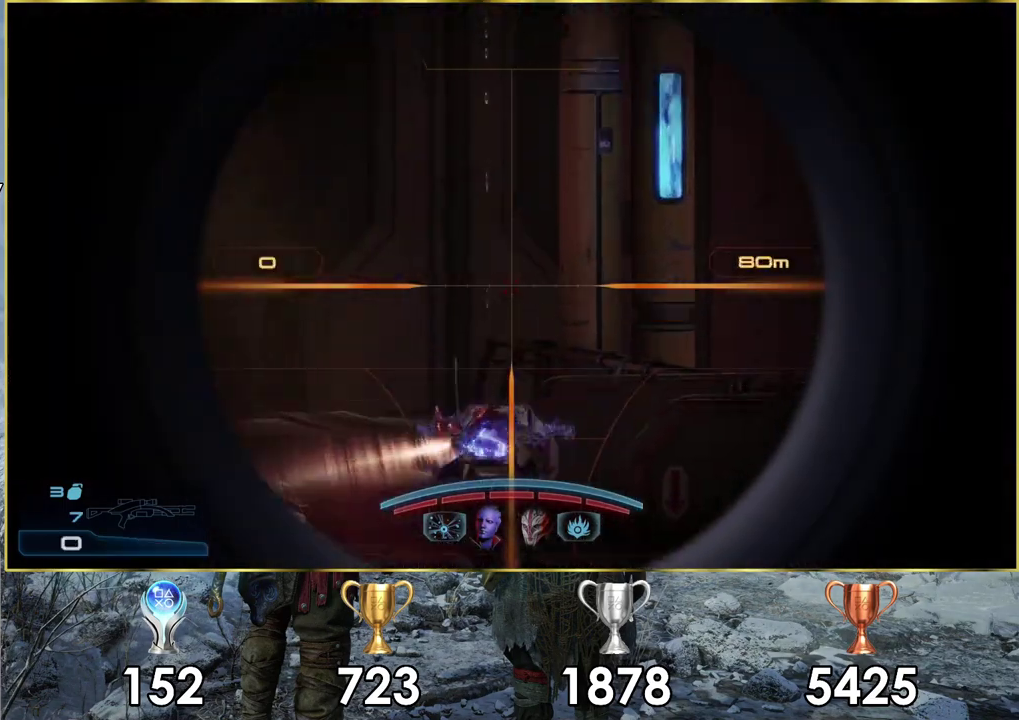
{"dt_ms": 300, "buttons": [], "left_stick": "down-left", "right_stick": "up-right"}
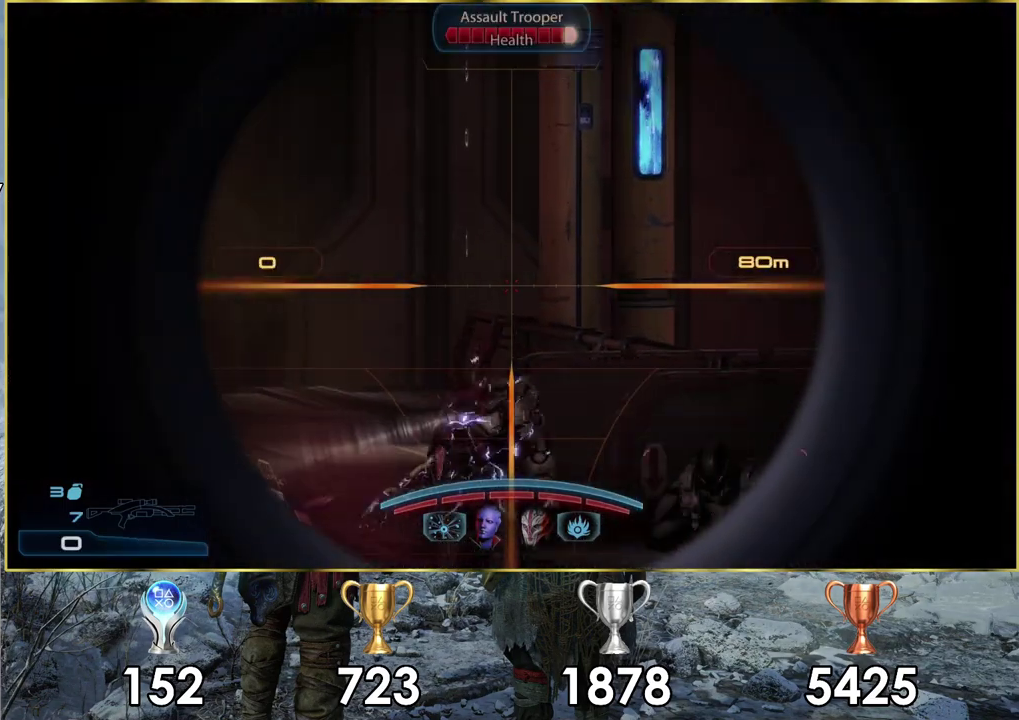
{"dt_ms": 500, "buttons": [], "left_stick": "center", "right_stick": "center"}
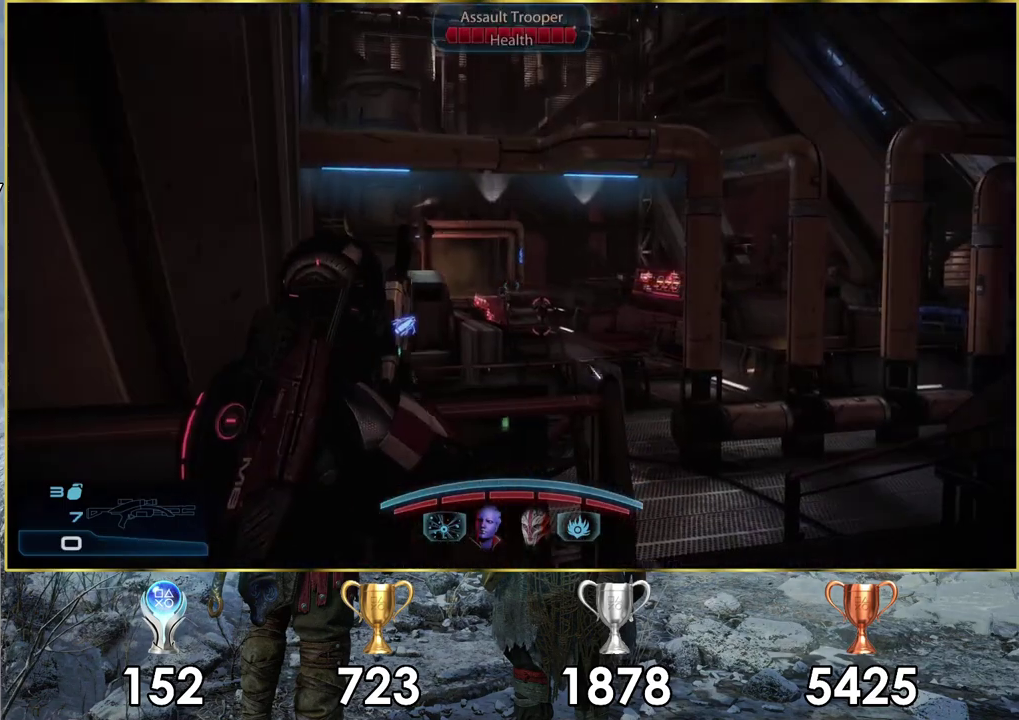
{"dt_ms": 600, "buttons": [], "left_stick": "left", "right_stick": "up-right", "events": [[150, "left_stick", "down-left"], [317, "left_stick", "left"], [483, "right_stick", "up-right"]]}
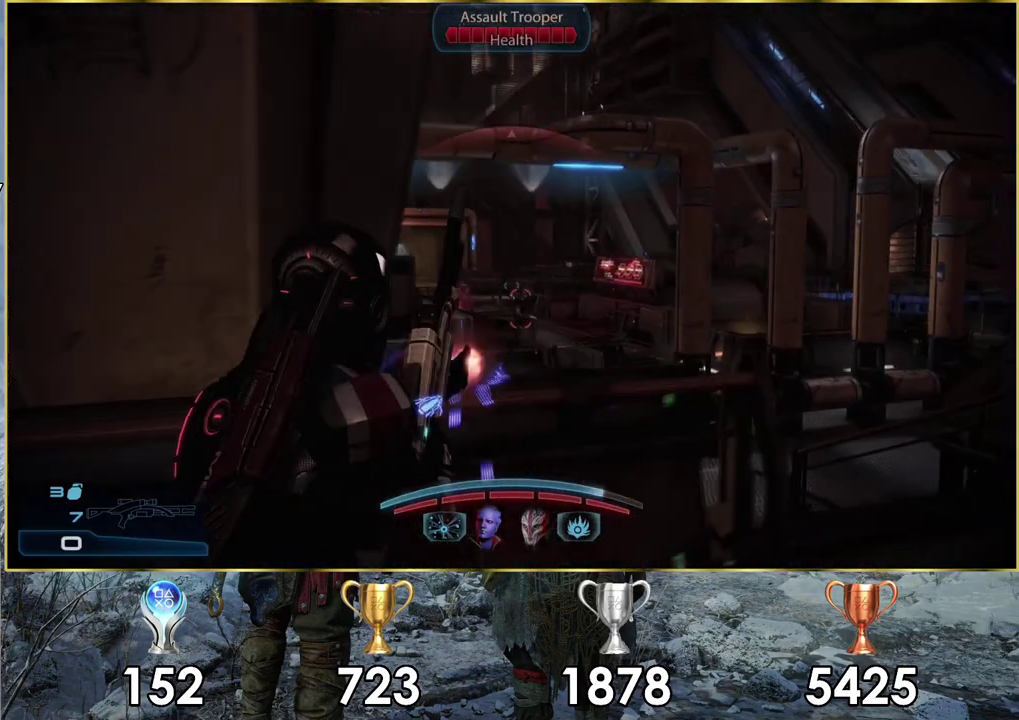
{"dt_ms": 300, "buttons": [], "left_stick": "up-left", "right_stick": "up-right", "events": [[50, "right_stick", "center"], [83, "left_stick", "up"], [133, "left_stick", "up-right"], [267, "left_stick", "up-left"], [267, "right_stick", "up-right"]]}
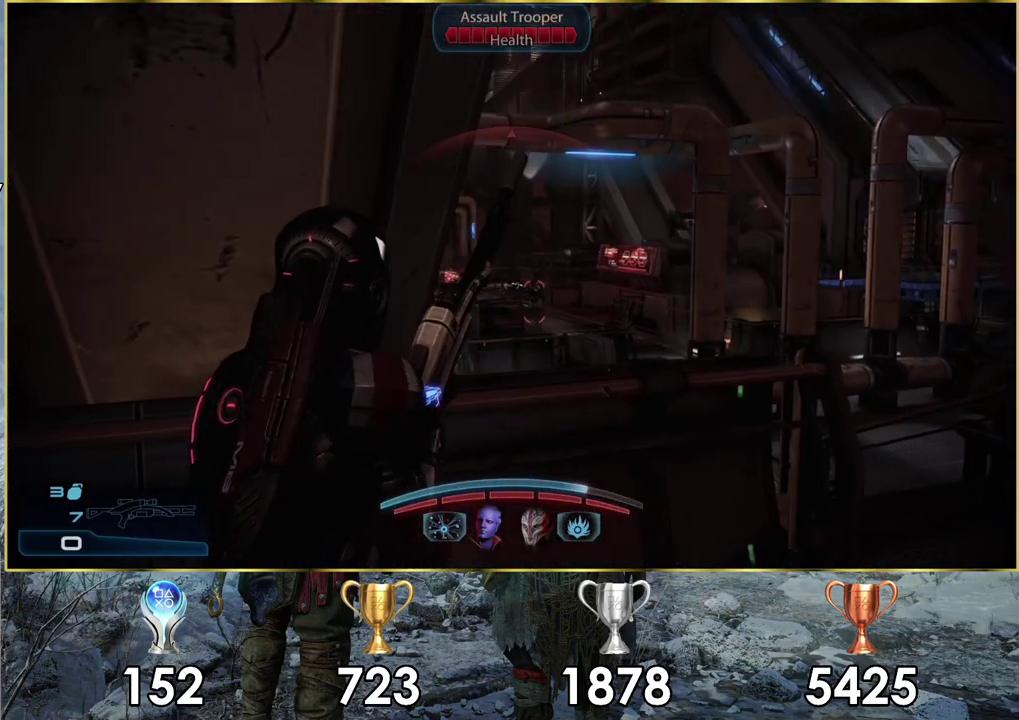
{"dt_ms": 400, "buttons": [], "left_stick": "center", "right_stick": "up-right"}
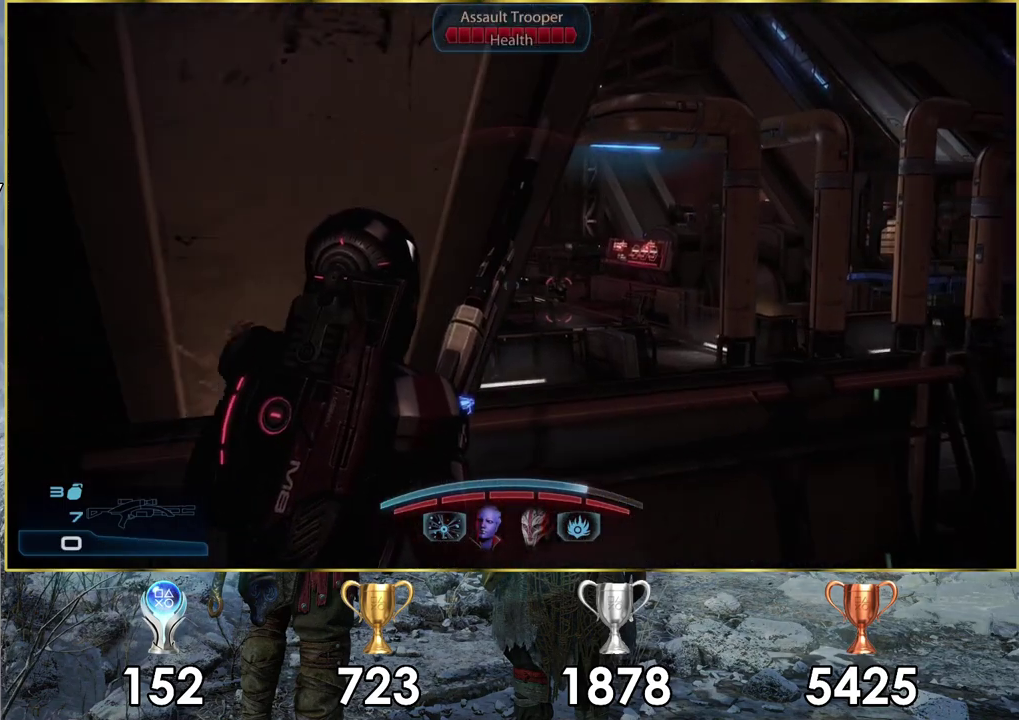
{"dt_ms": 500, "buttons": ["L1"], "left_stick": "up-right", "right_stick": "center"}
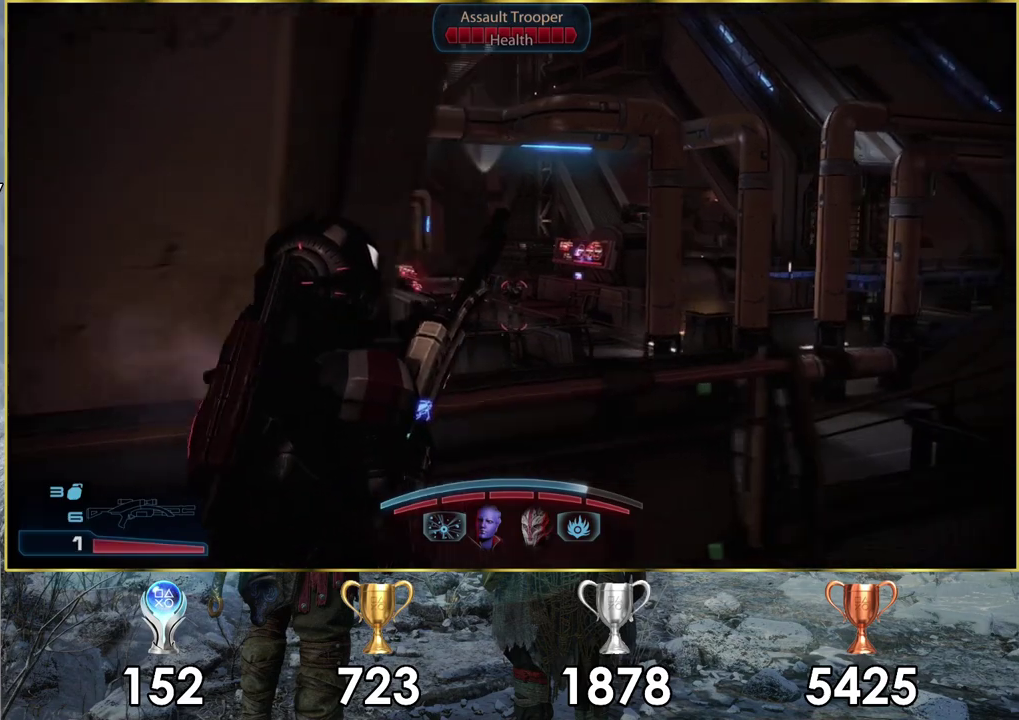
{"dt_ms": 200, "buttons": [], "left_stick": "up", "right_stick": "center", "events": [[83, "L1", "up"], [150, "left_stick", "up"]]}
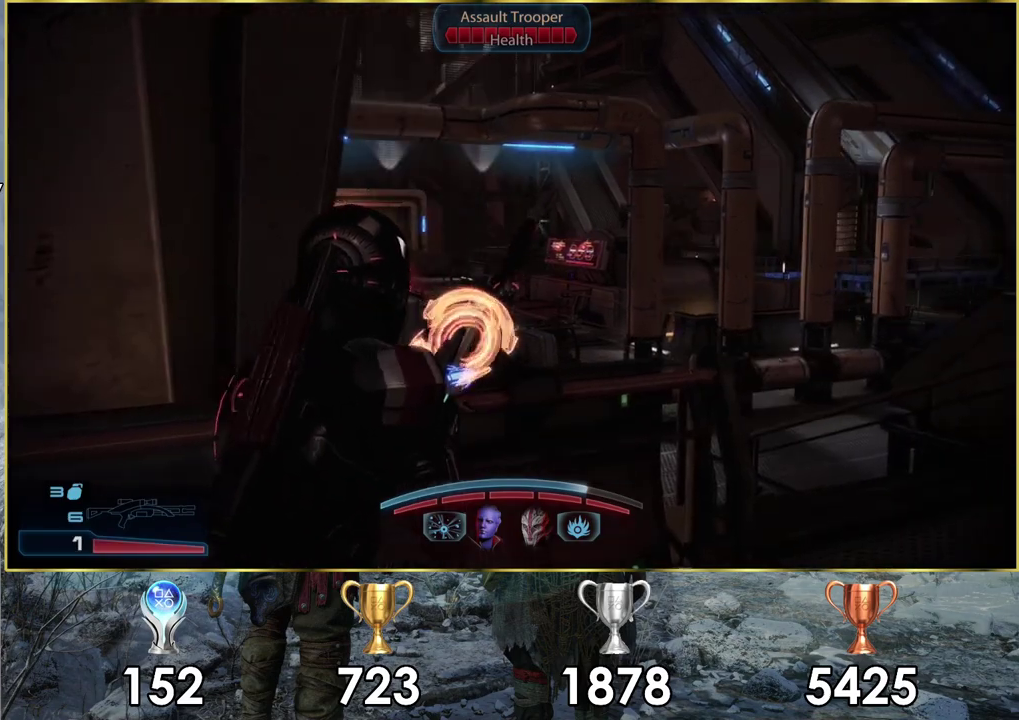
{"dt_ms": 100, "buttons": [], "left_stick": "left", "right_stick": "center", "events": [[83, "left_stick", "left"]]}
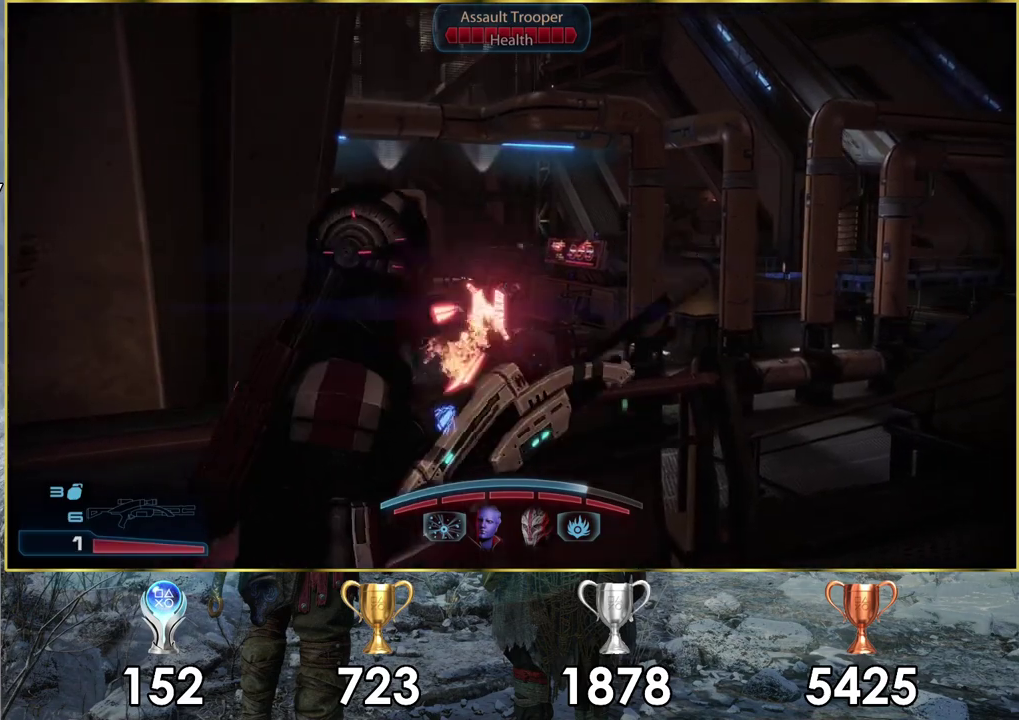
{"dt_ms": 400, "buttons": ["SQUARE"], "left_stick": "down-left", "right_stick": "center", "events": [[17, "left_stick", "down-left"], [350, "SQUARE", "down"]]}
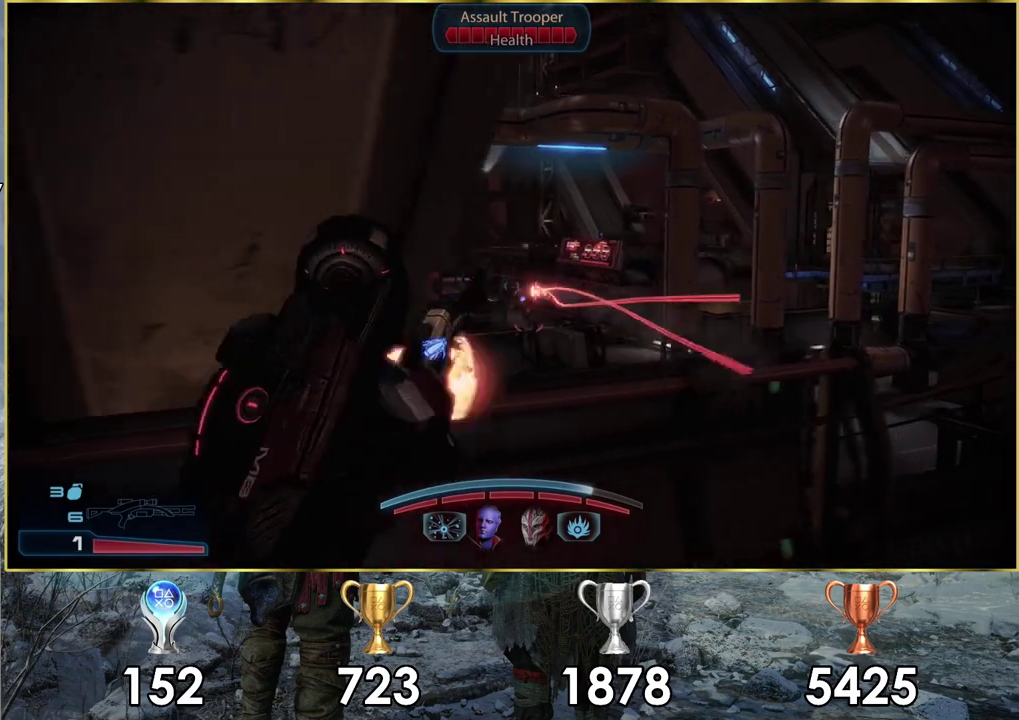
{"dt_ms": 200, "buttons": ["SQUARE"], "left_stick": "left", "right_stick": "center", "events": [[33, "SQUARE", "up"], [33, "left_stick", "center"], [117, "SQUARE", "down"], [167, "left_stick", "left"]]}
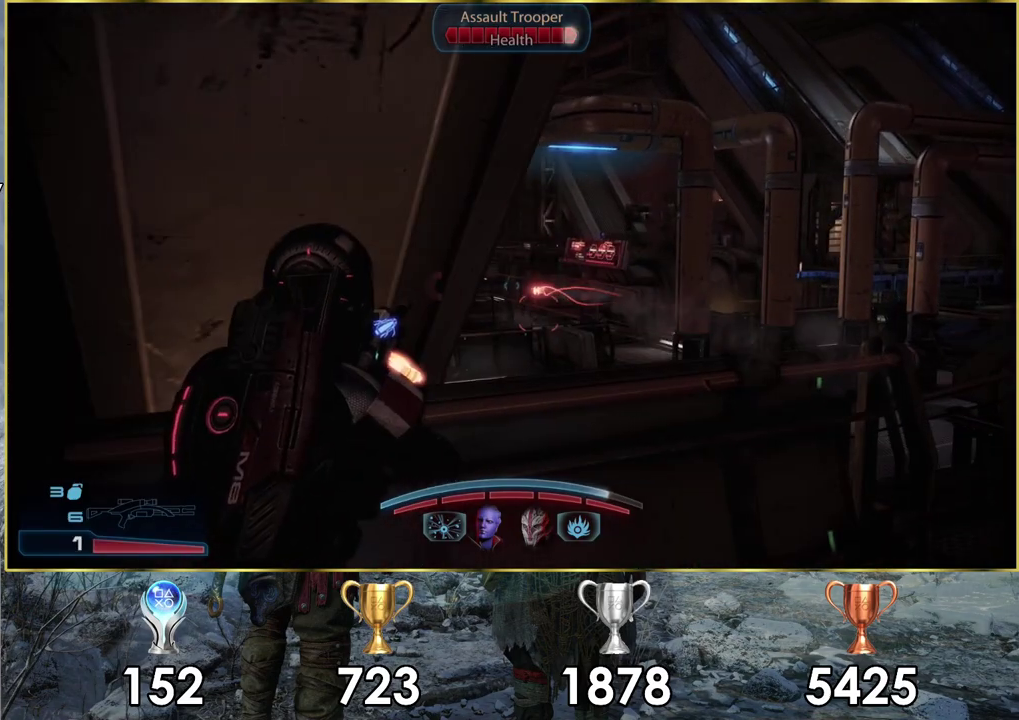
{"dt_ms": 200, "buttons": [], "left_stick": "center", "right_stick": "center", "events": [[17, "SQUARE", "up"], [83, "SQUARE", "down"], [83, "left_stick", "center"], [200, "SQUARE", "up"]]}
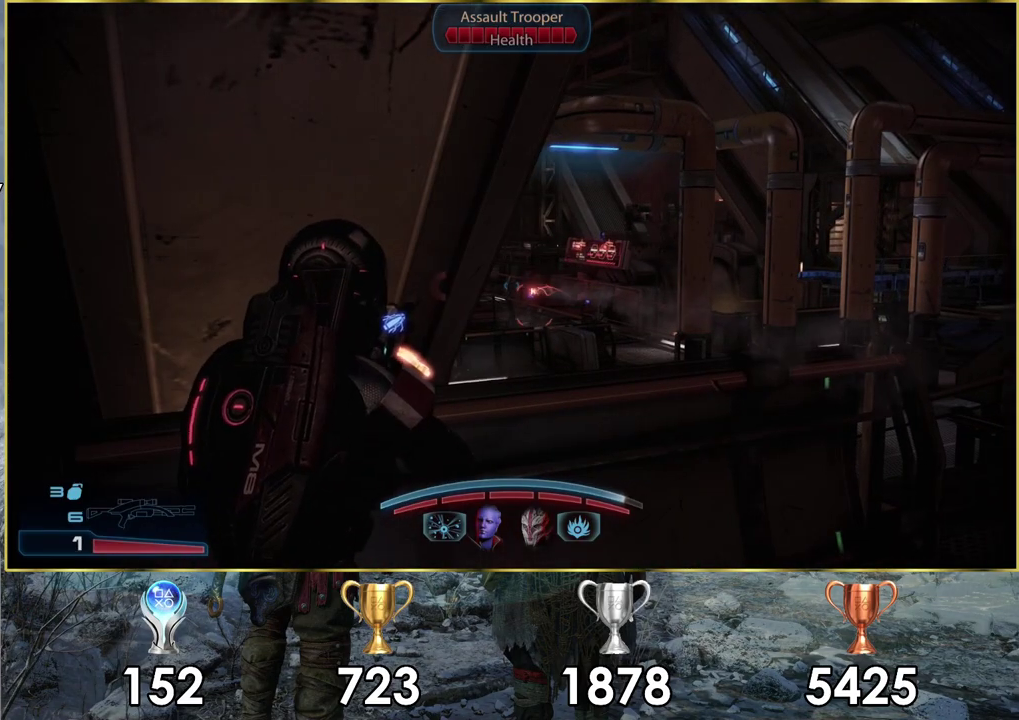
{"dt_ms": 200, "buttons": [], "left_stick": "center", "right_stick": "center", "events": [[67, "SQUARE", "down"], [183, "SQUARE", "up"]]}
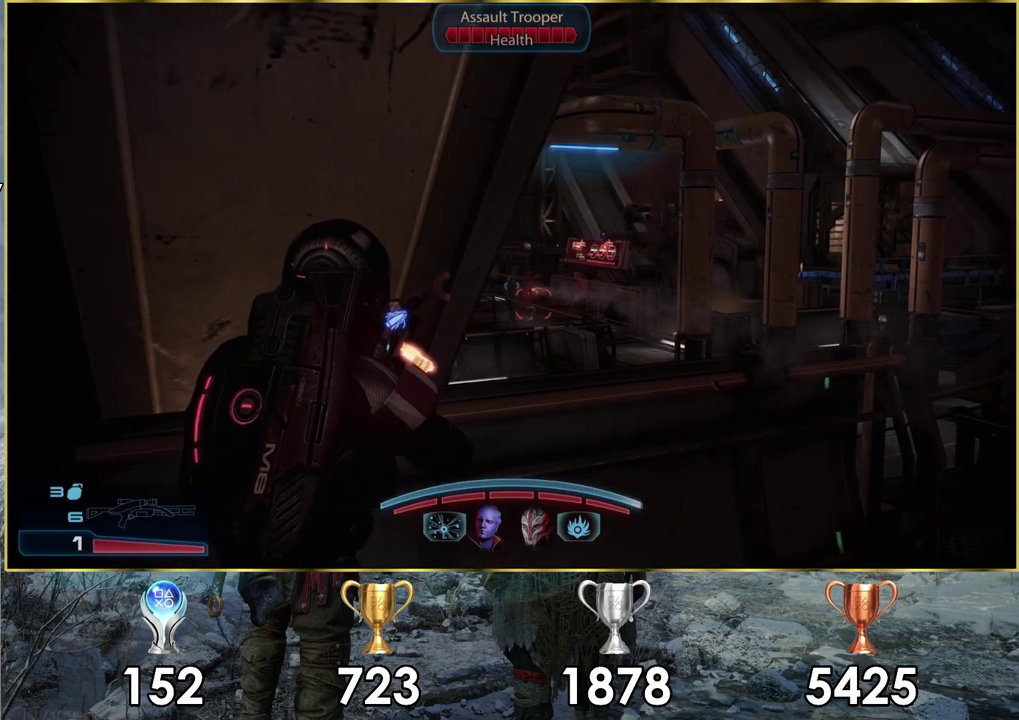
{"dt_ms": 500, "buttons": [], "left_stick": "center", "right_stick": "center", "events": []}
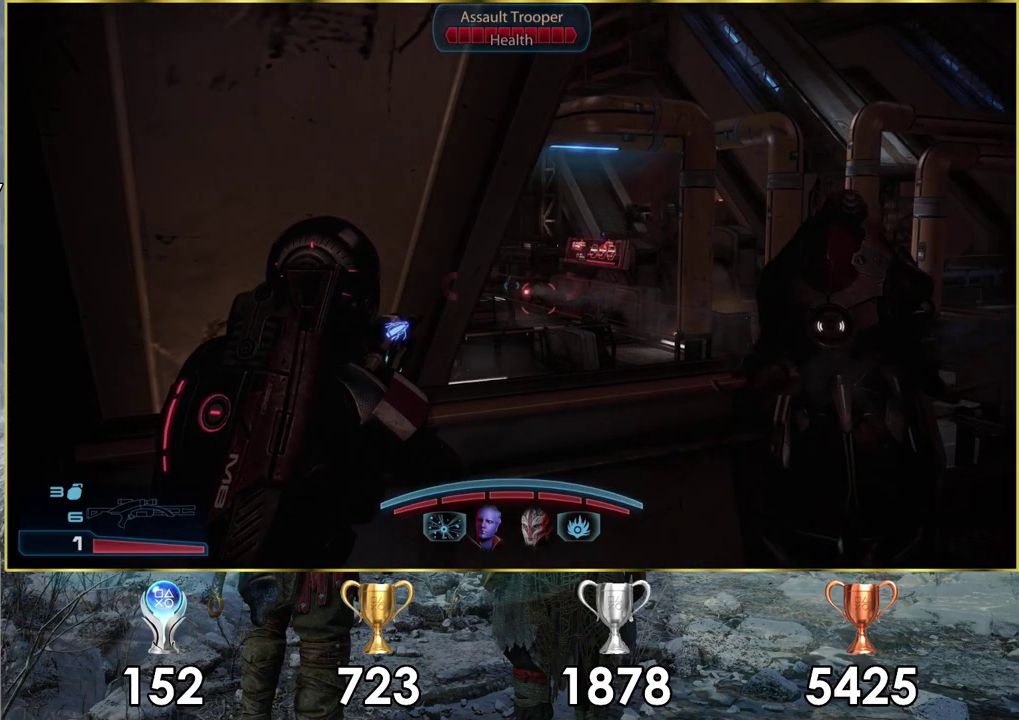
{"dt_ms": 500, "buttons": [], "left_stick": "up-right", "right_stick": "center", "events": [[383, "left_stick", "right"], [500, "left_stick", "up-right"]]}
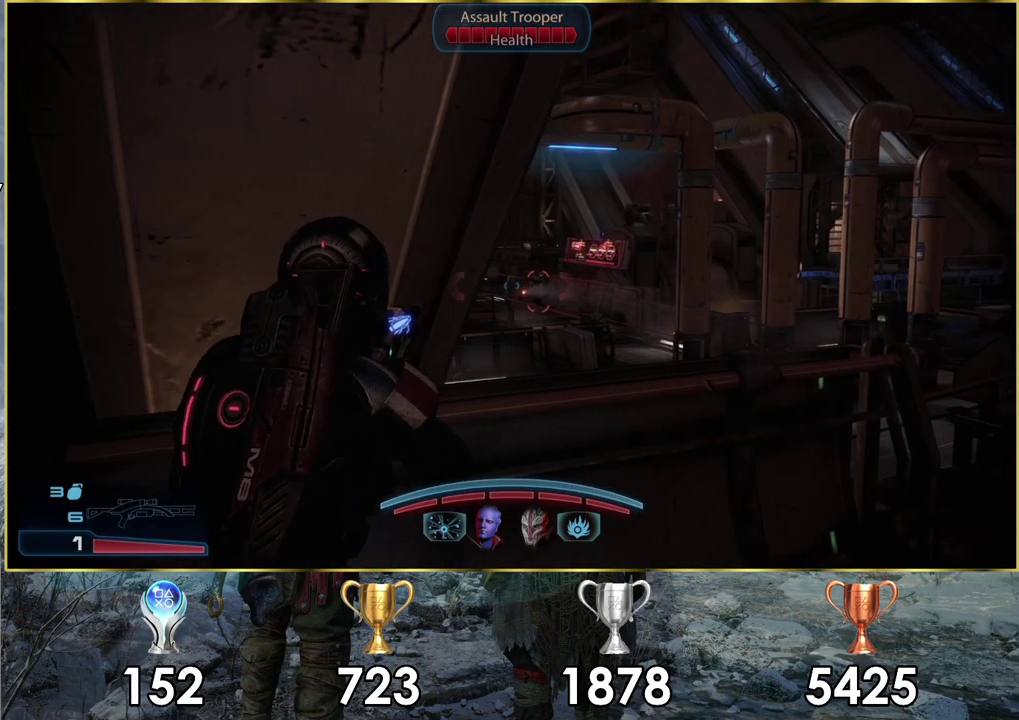
{"dt_ms": 500, "buttons": [], "left_stick": "center", "right_stick": "center", "events": [[483, "left_stick", "center"]]}
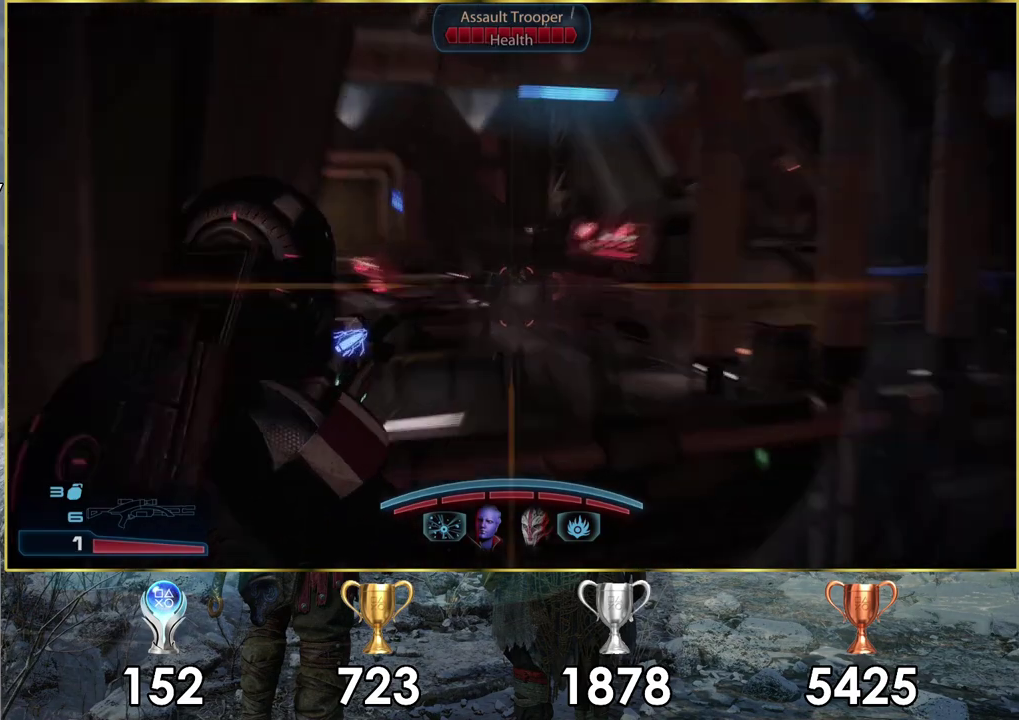
{"dt_ms": 400, "buttons": [], "left_stick": "center", "right_stick": "down-left", "events": [[200, "left_stick", "right"], [283, "left_stick", "center"], [367, "right_stick", "down-left"]]}
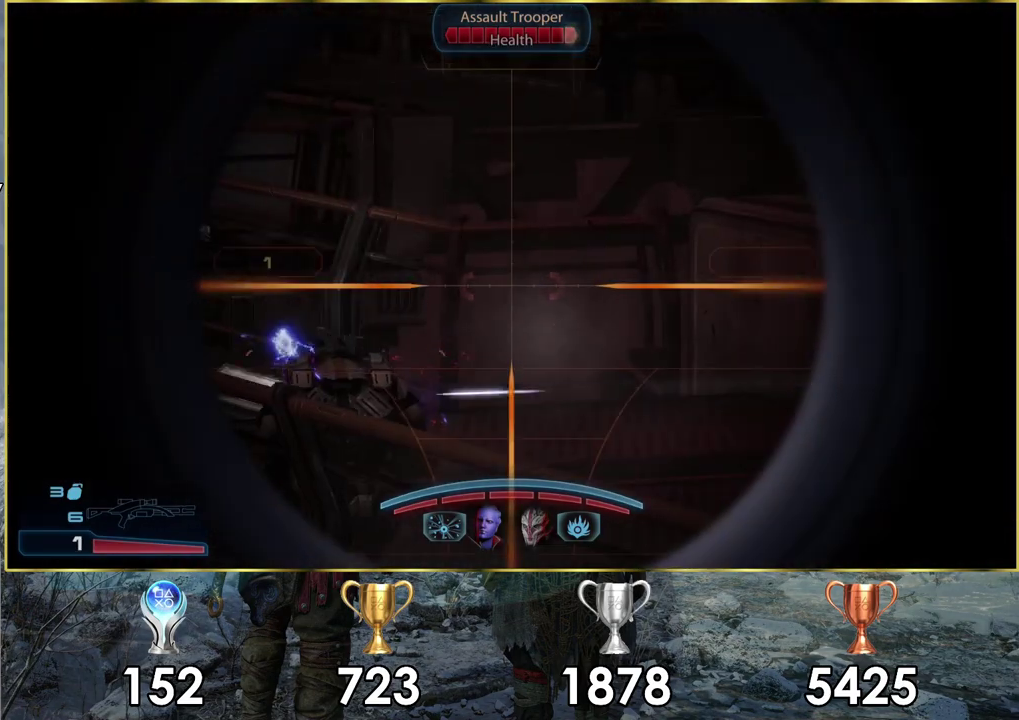
{"dt_ms": 200, "buttons": [], "left_stick": "right", "right_stick": "up-left", "events": [[67, "right_stick", "left"], [117, "left_stick", "right"], [183, "right_stick", "up-left"]]}
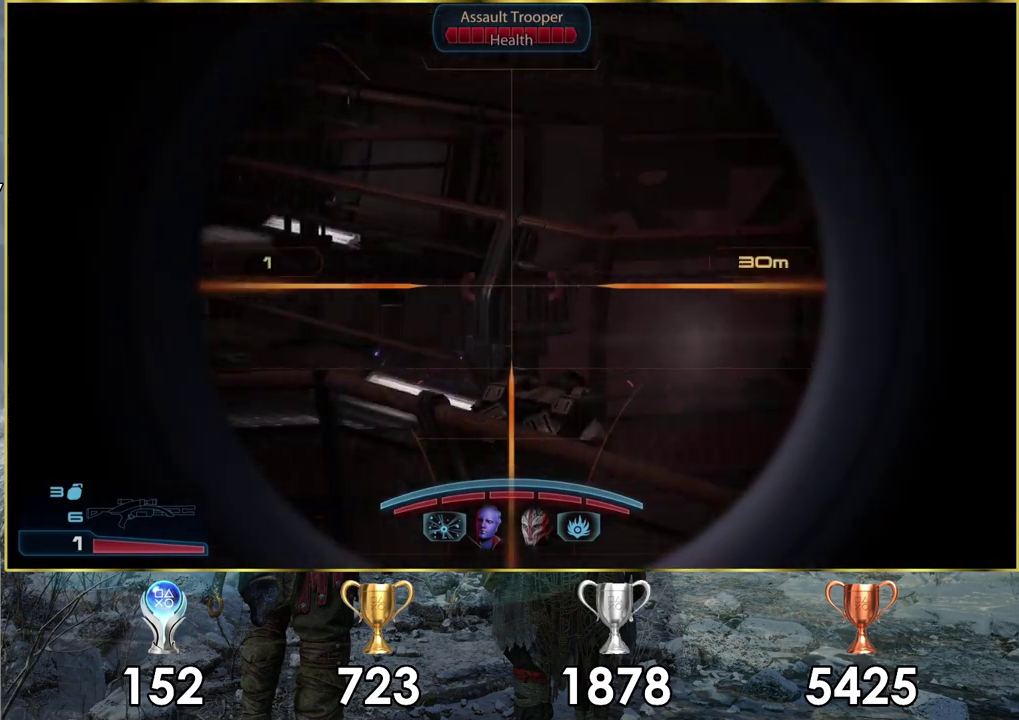
{"dt_ms": 300, "buttons": [], "left_stick": "right", "right_stick": "center", "events": [[33, "right_stick", "up"], [100, "right_stick", "up-right"], [233, "right_stick", "center"]]}
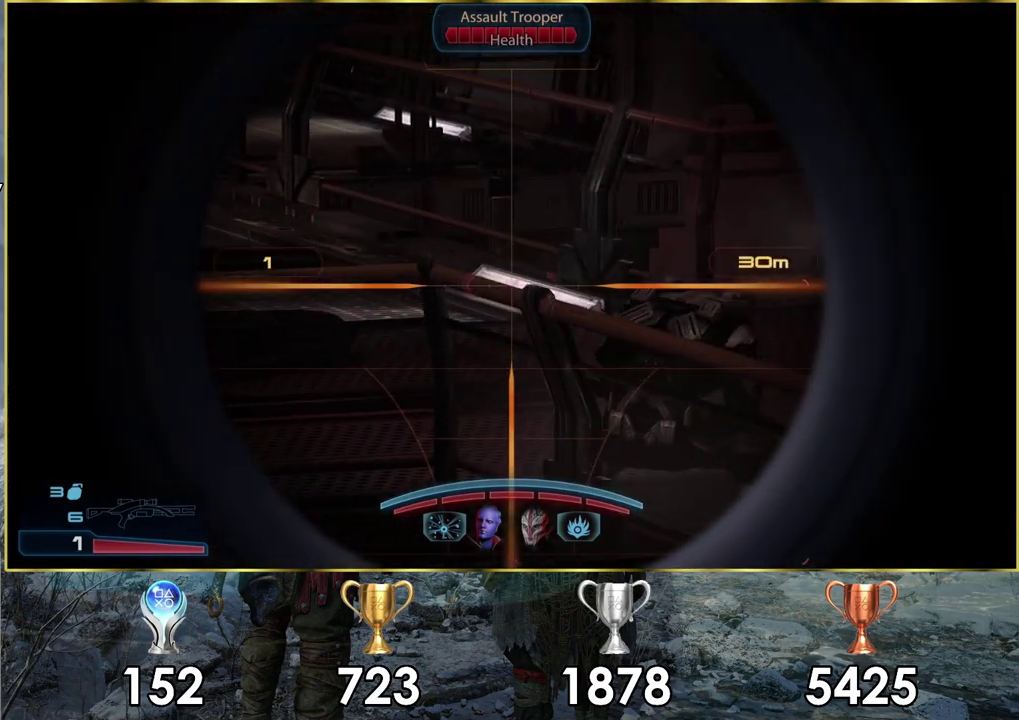
{"dt_ms": 600, "buttons": [], "left_stick": "right", "right_stick": "center", "events": [[167, "right_stick", "right"], [450, "right_stick", "up-right"], [517, "right_stick", "center"]]}
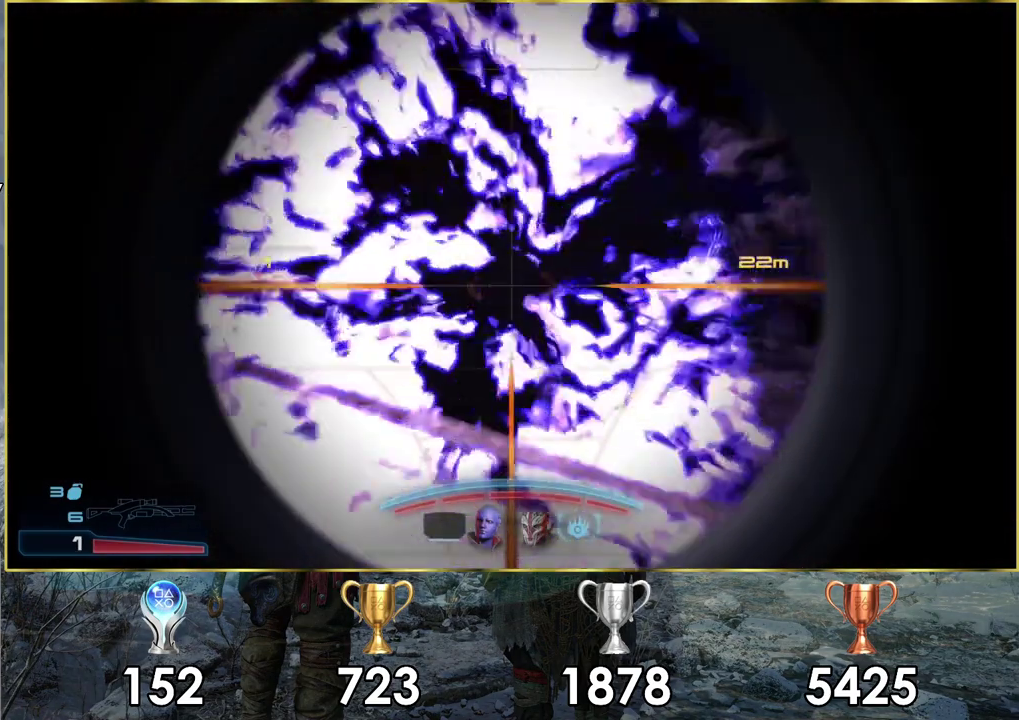
{"dt_ms": 300, "buttons": [], "left_stick": "right", "right_stick": "center", "events": []}
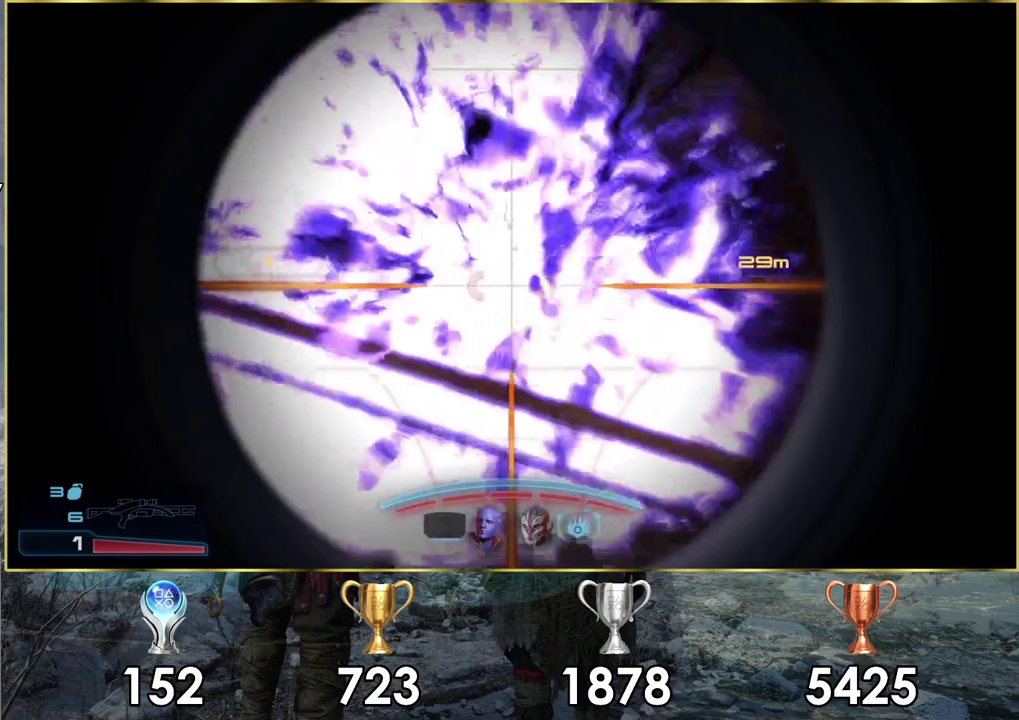
{"dt_ms": 900, "buttons": [], "left_stick": "down-right", "right_stick": "center", "events": [[167, "left_stick", "center"], [867, "left_stick", "down-right"]]}
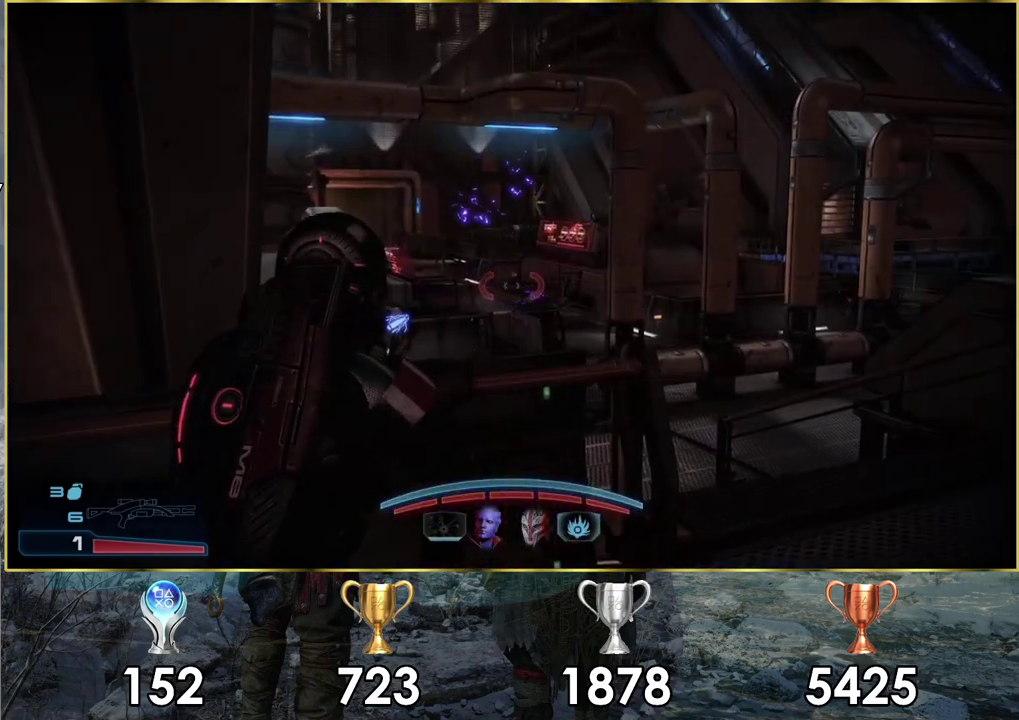
{"dt_ms": 100, "buttons": [], "left_stick": "right", "right_stick": "center", "events": [[83, "left_stick", "right"]]}
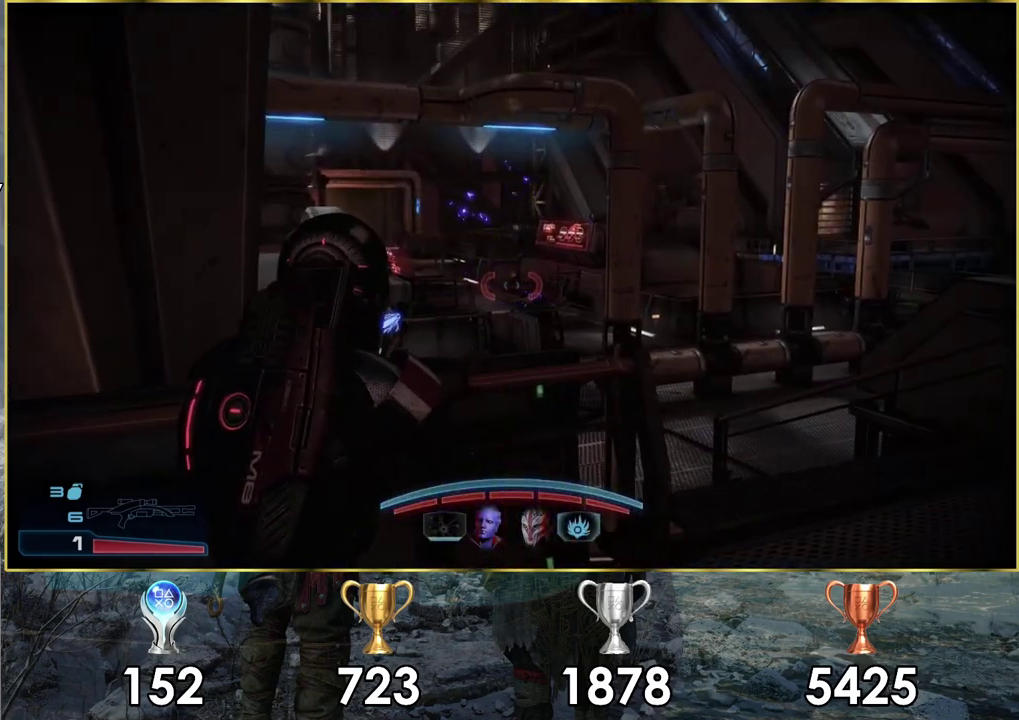
{"dt_ms": 300, "buttons": [], "left_stick": "right", "right_stick": "center", "events": [[183, "SQUARE", "down"], [300, "SQUARE", "up"]]}
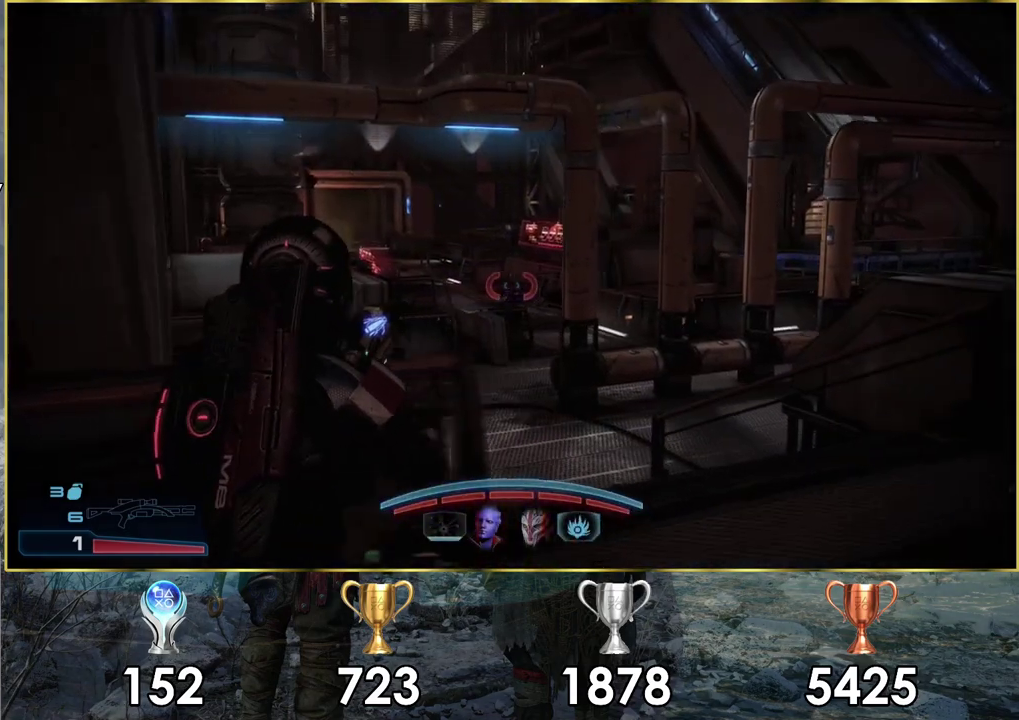
{"dt_ms": 300, "buttons": [], "left_stick": "down", "right_stick": "right", "events": [[150, "left_stick", "down-right"], [217, "left_stick", "down"], [250, "right_stick", "right"]]}